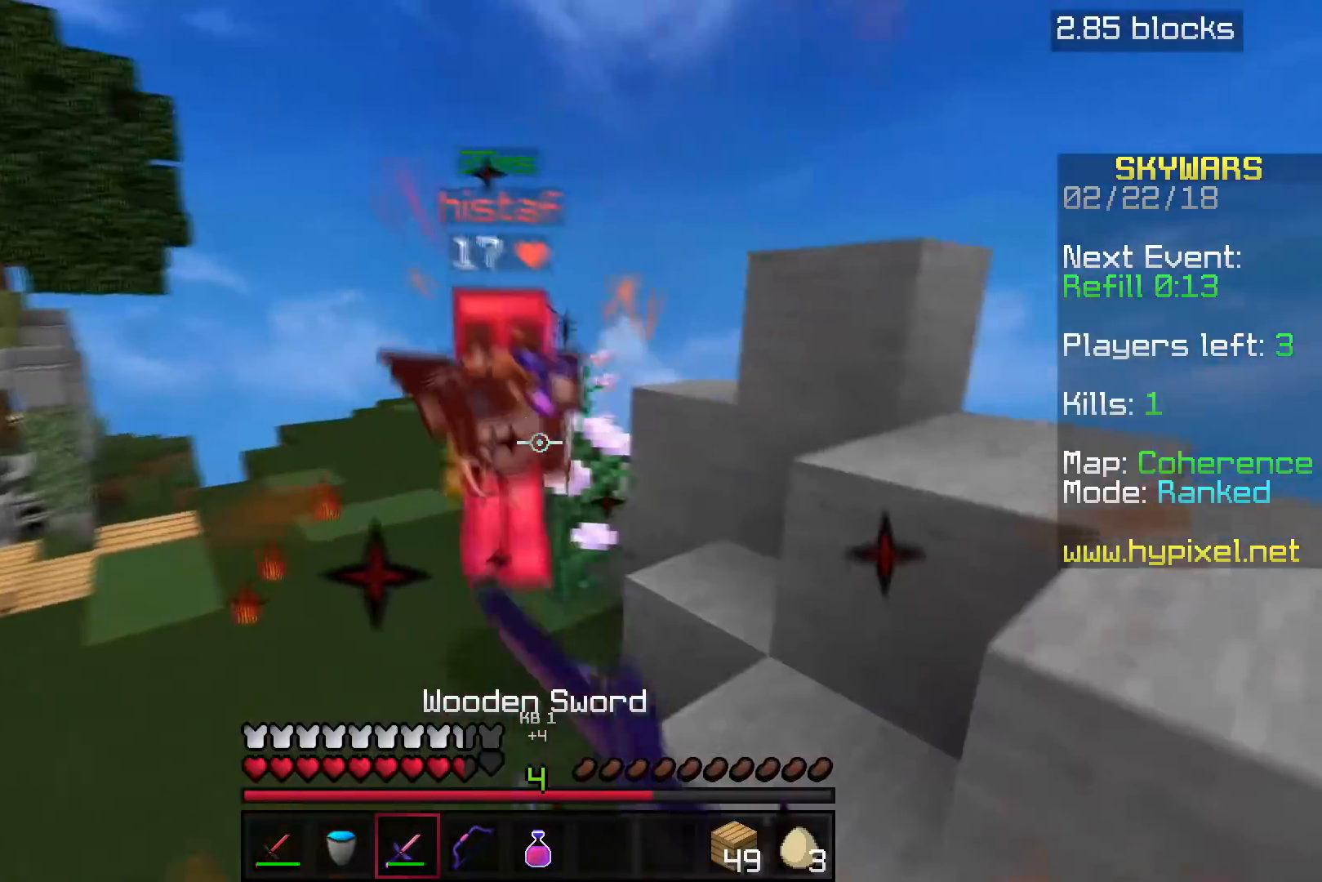
Gameplay with keyboard; each line is a JSON object with the keys held at the frame after it. "events" lists presses ("down") and releases ("up") of "a", "d", "s" and "w" between this image and that frame as [ms after this image, input, new state], when the widget could be followed in between. No other keys are recorded. Mouse input is not recorded.
{"keys": ["a", "w"], "events": [[367, "a", "down"]]}
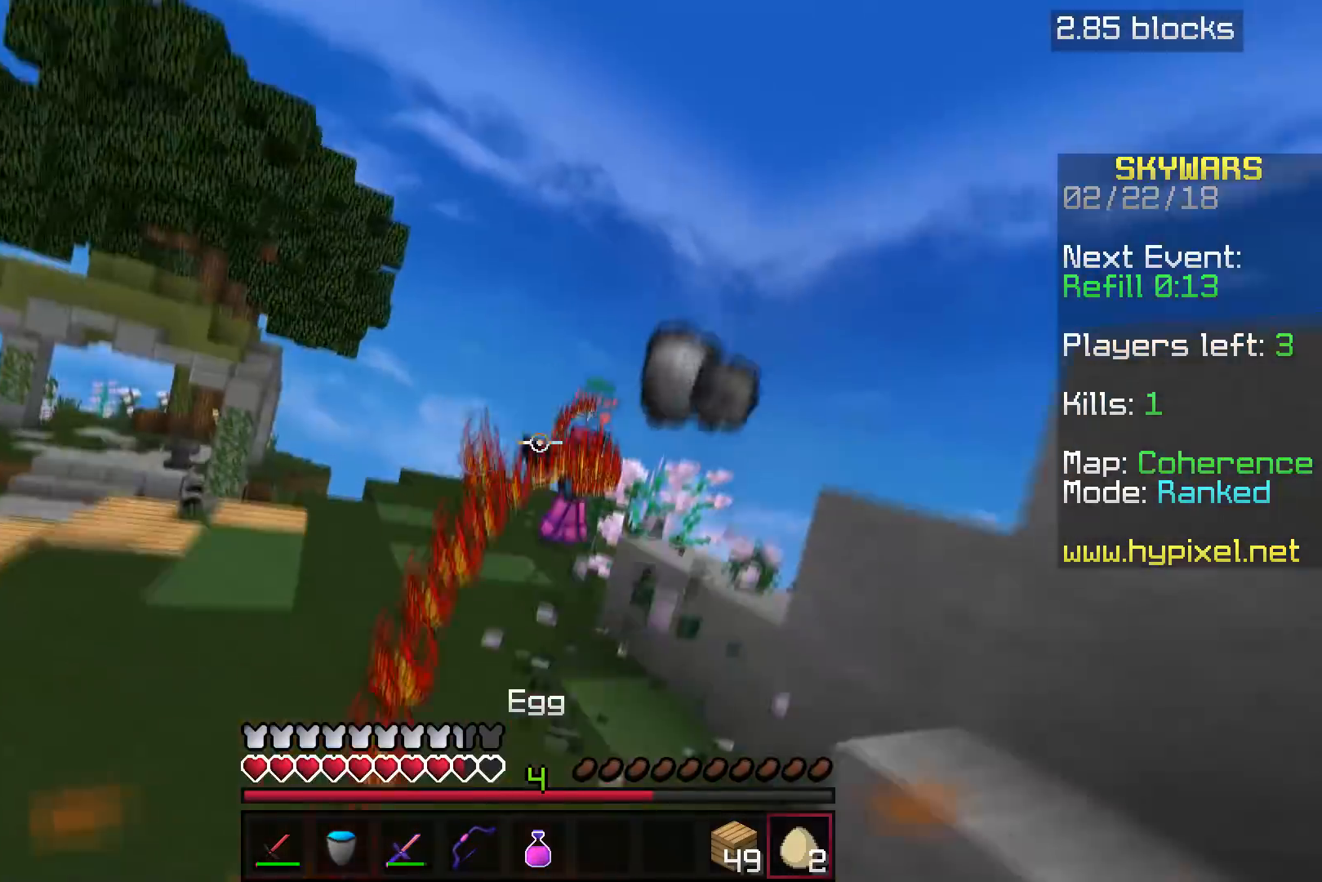
{"keys": ["a", "w"], "events": []}
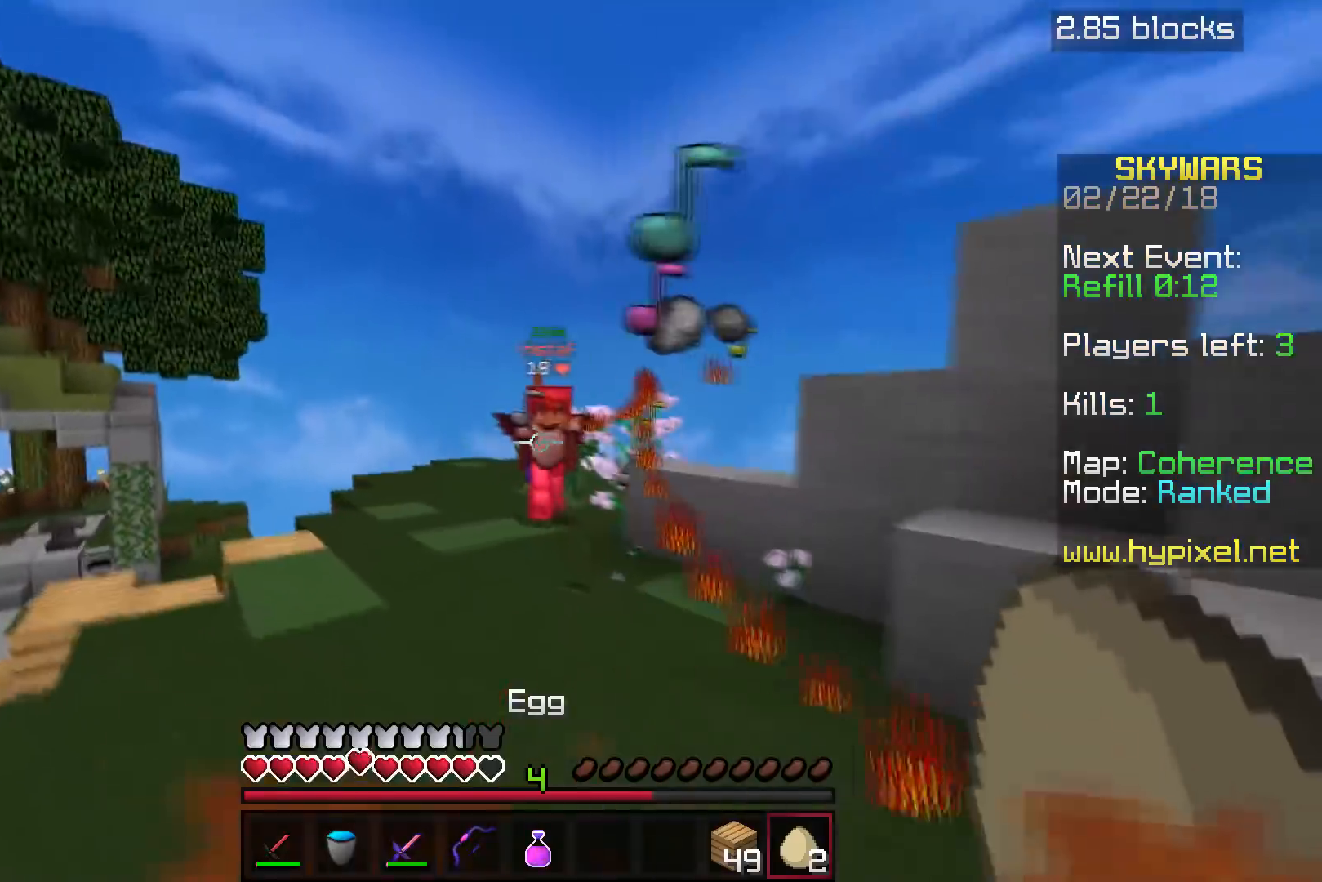
{"keys": ["a", "w"], "events": [[283, "a", "up"], [350, "a", "down"]]}
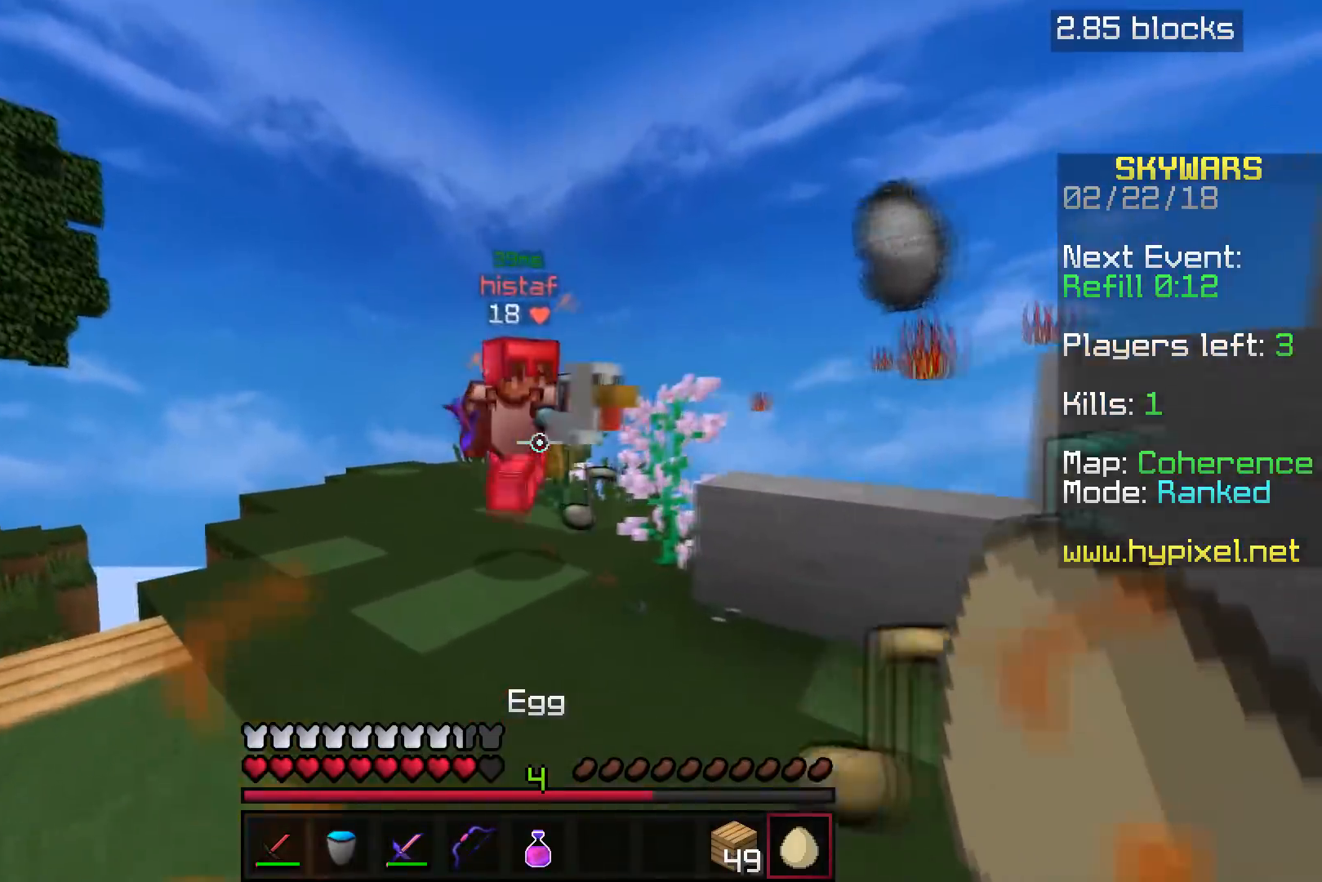
{"keys": ["w"], "events": [[233, "a", "up"]]}
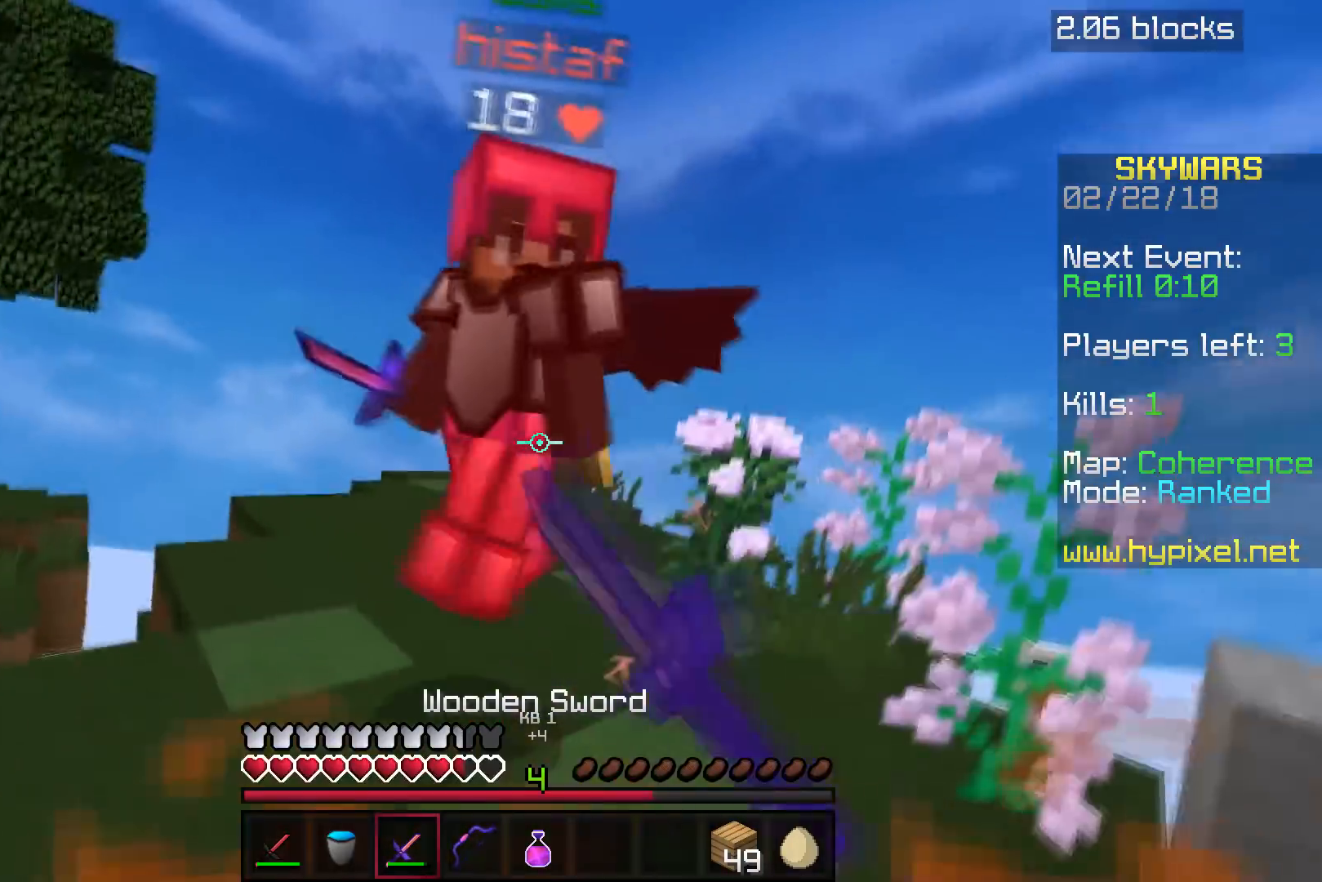
{"keys": ["w"], "events": []}
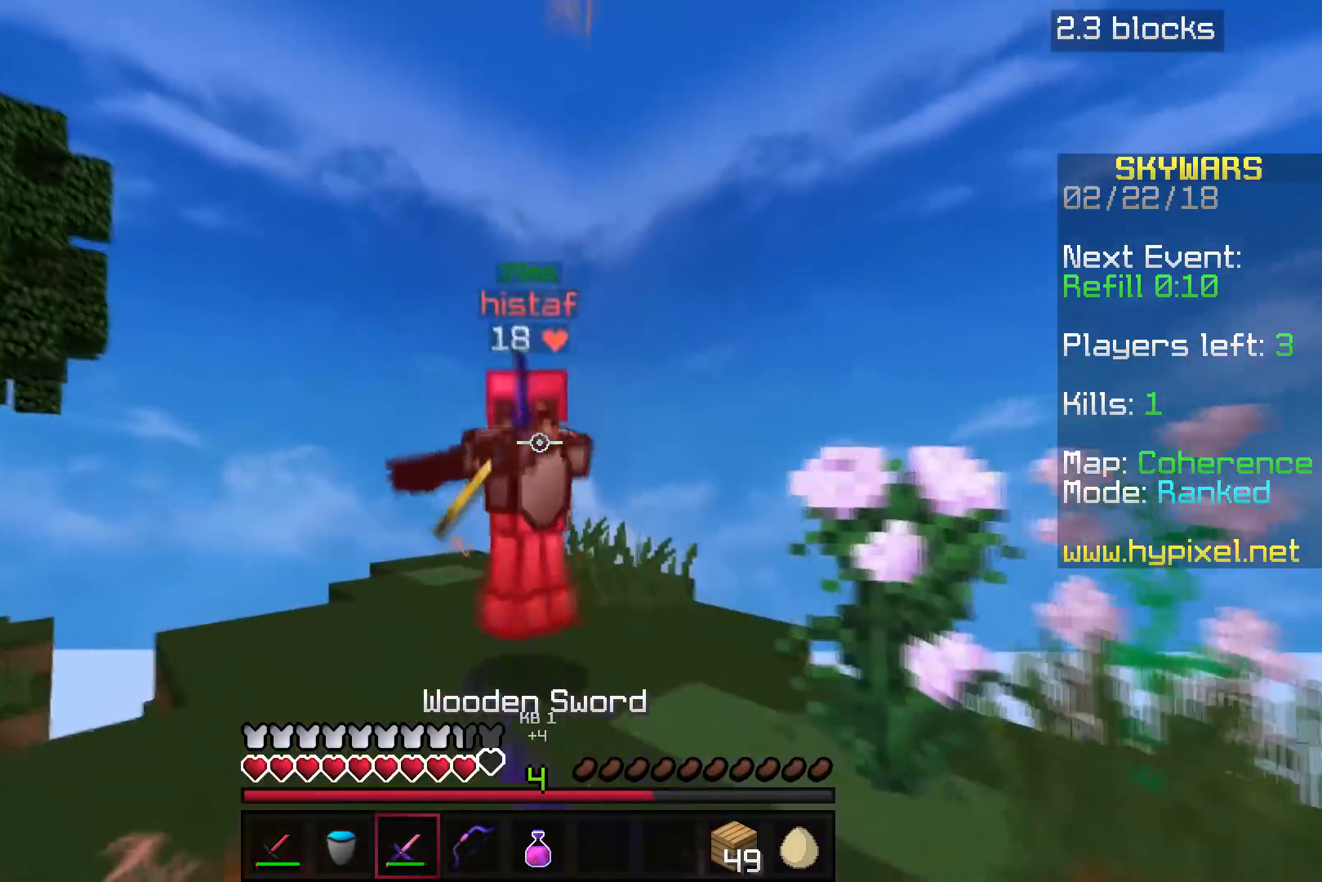
{"keys": ["w"], "events": []}
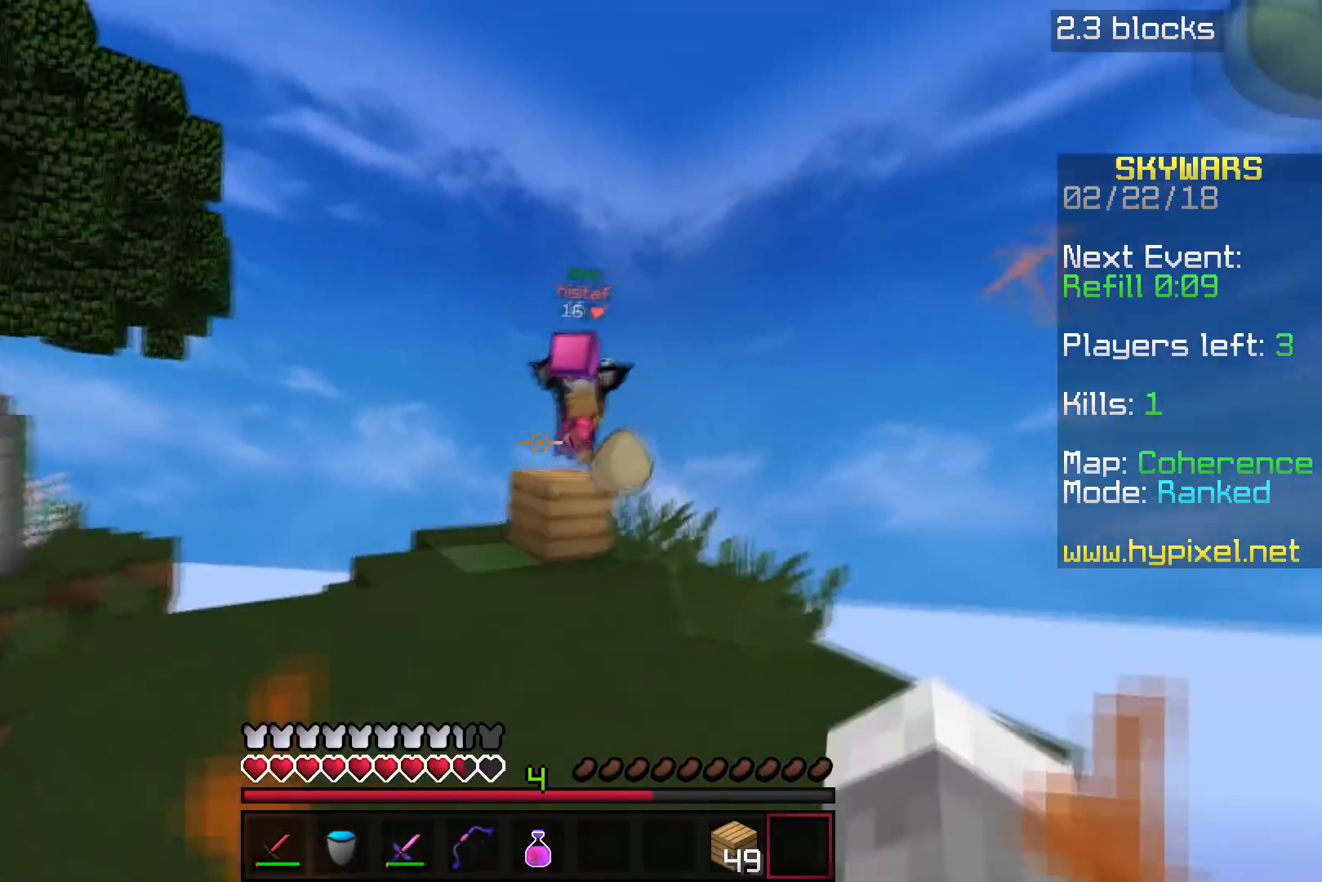
{"keys": ["w"], "events": [[100, "d", "down"], [450, "d", "up"]]}
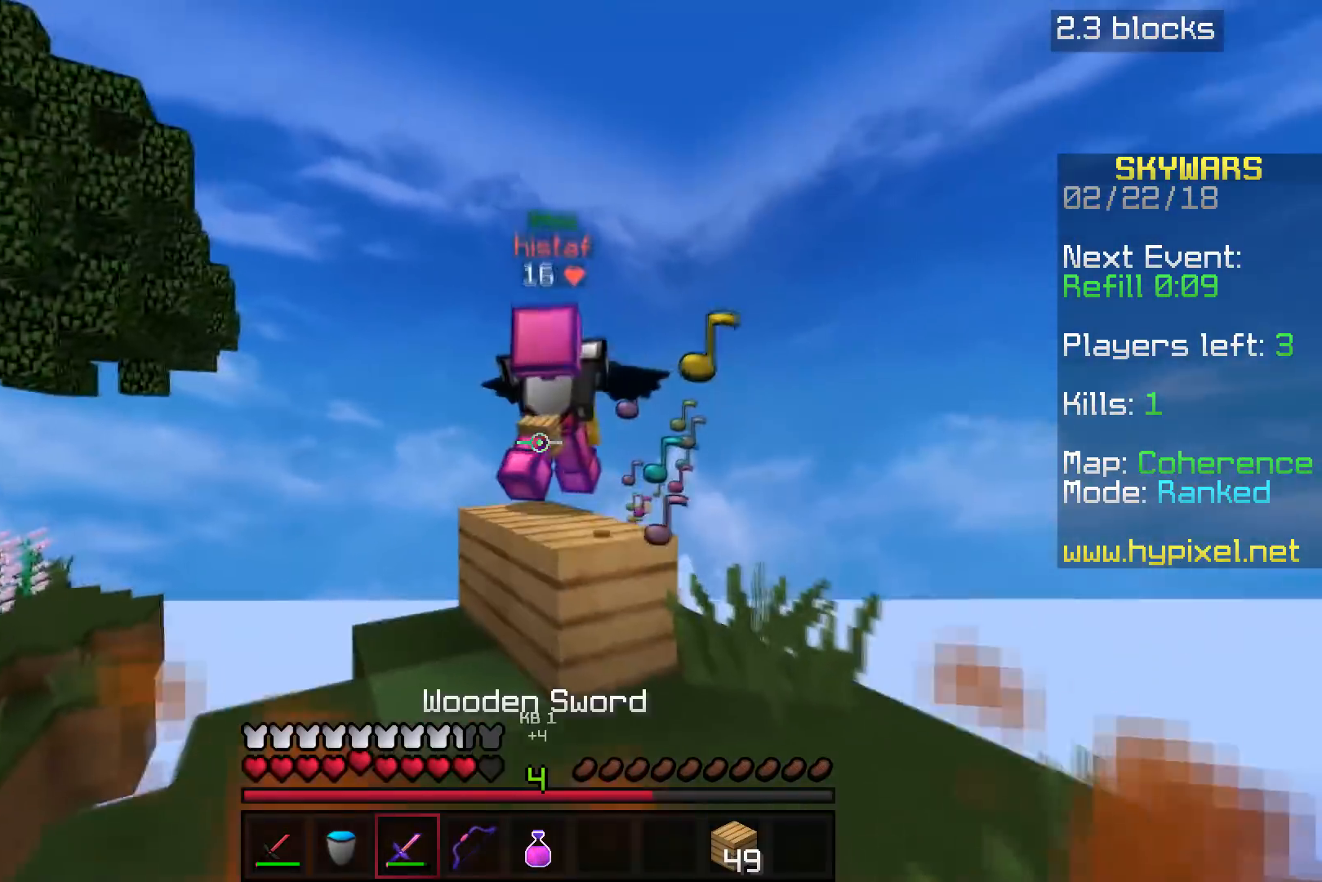
{"keys": [], "events": [[417, "w", "up"]]}
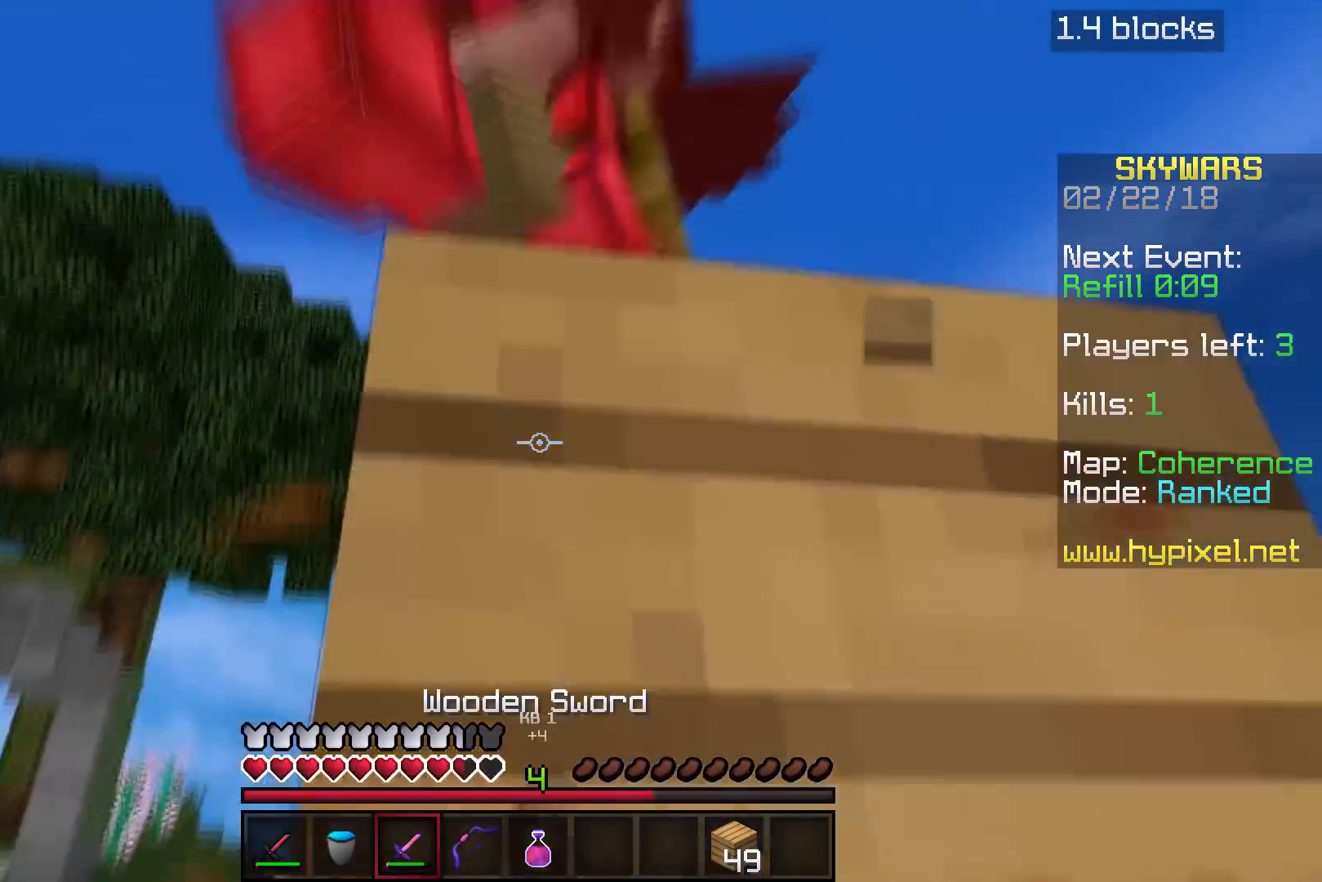
{"keys": ["a"], "events": [[100, "w", "down"], [317, "a", "down"], [367, "w", "up"]]}
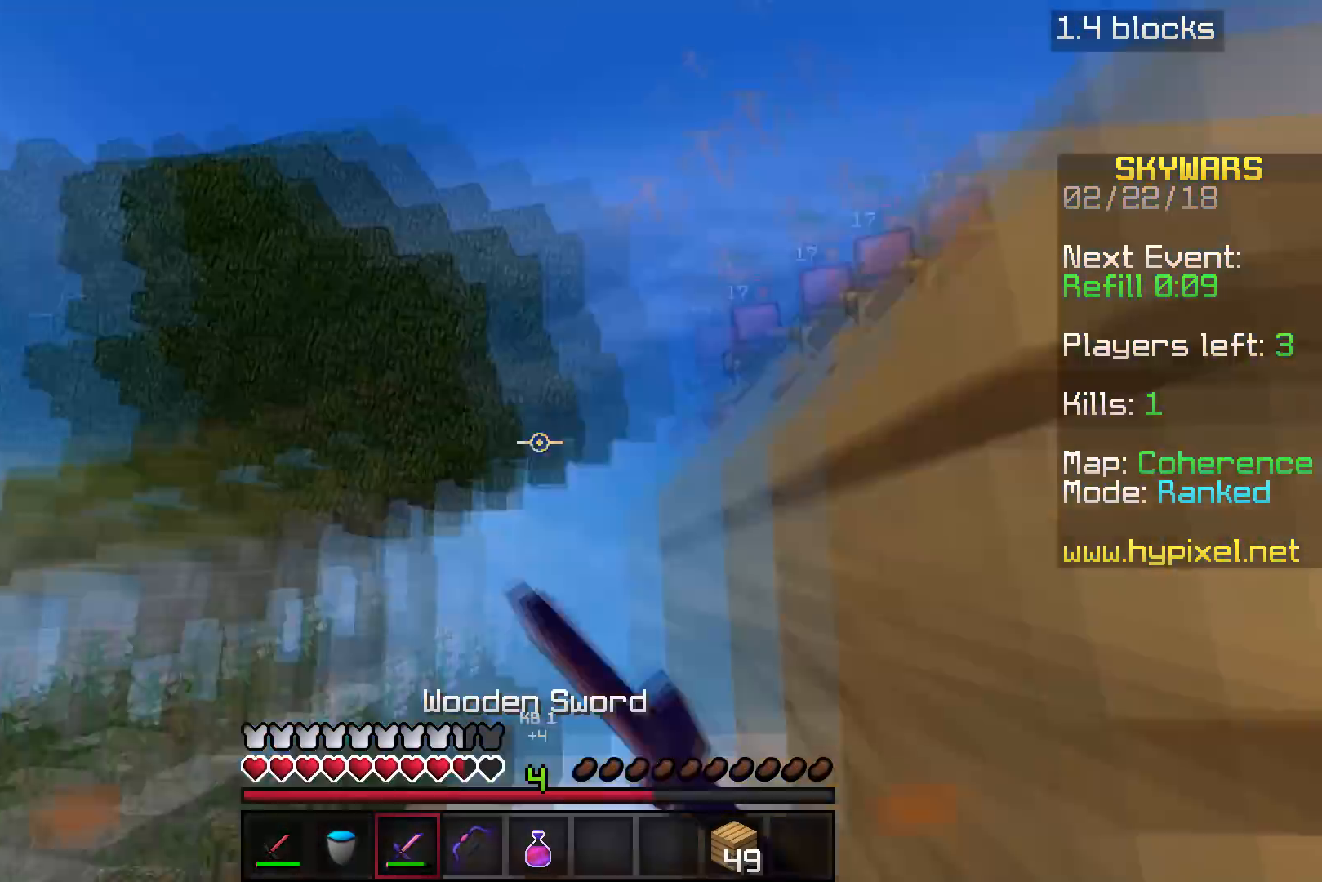
{"keys": [], "events": [[17, "a", "up"], [100, "a", "down"], [317, "a", "up"]]}
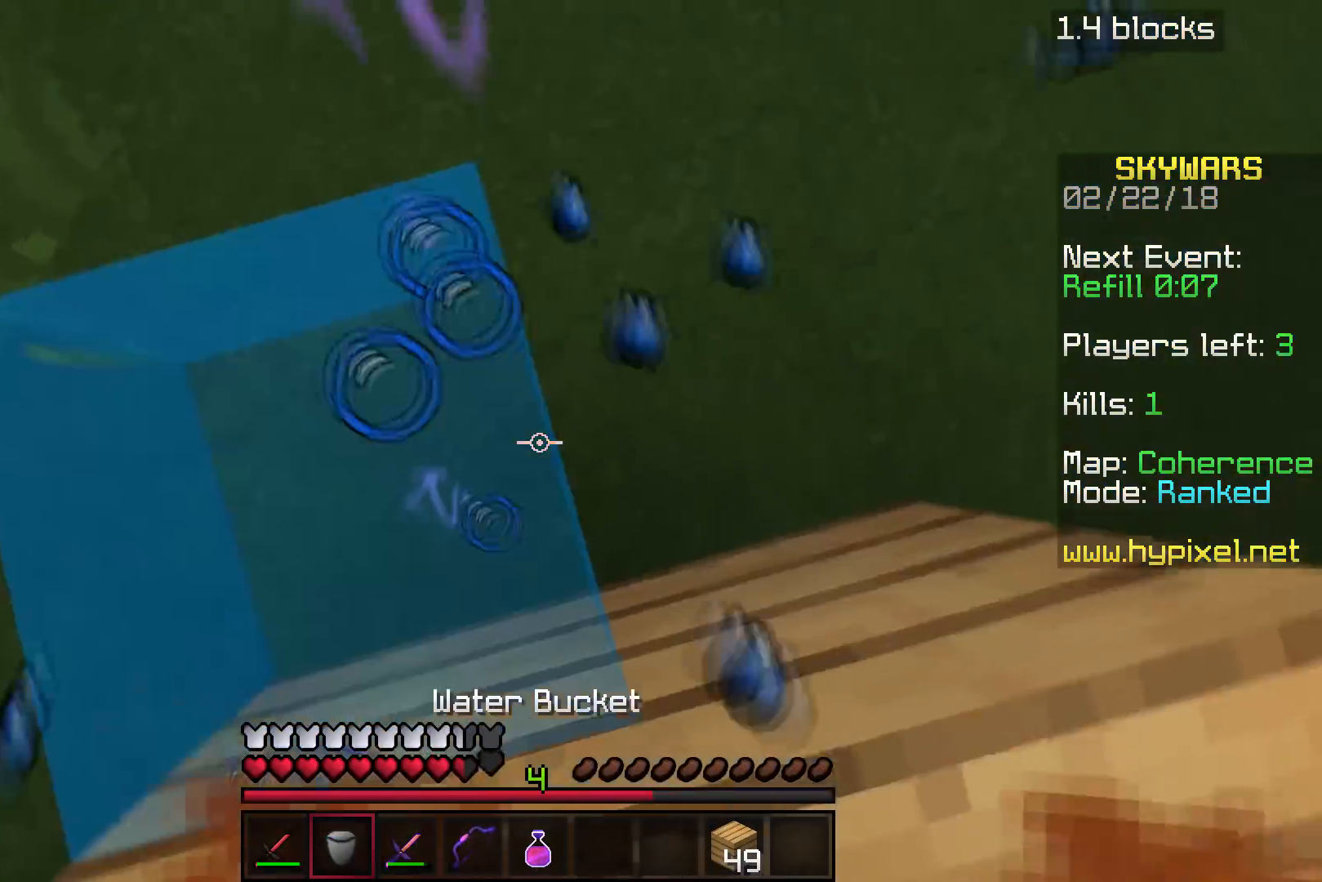
{"keys": ["w"], "events": [[233, "a", "down"], [233, "w", "down"], [500, "a", "up"]]}
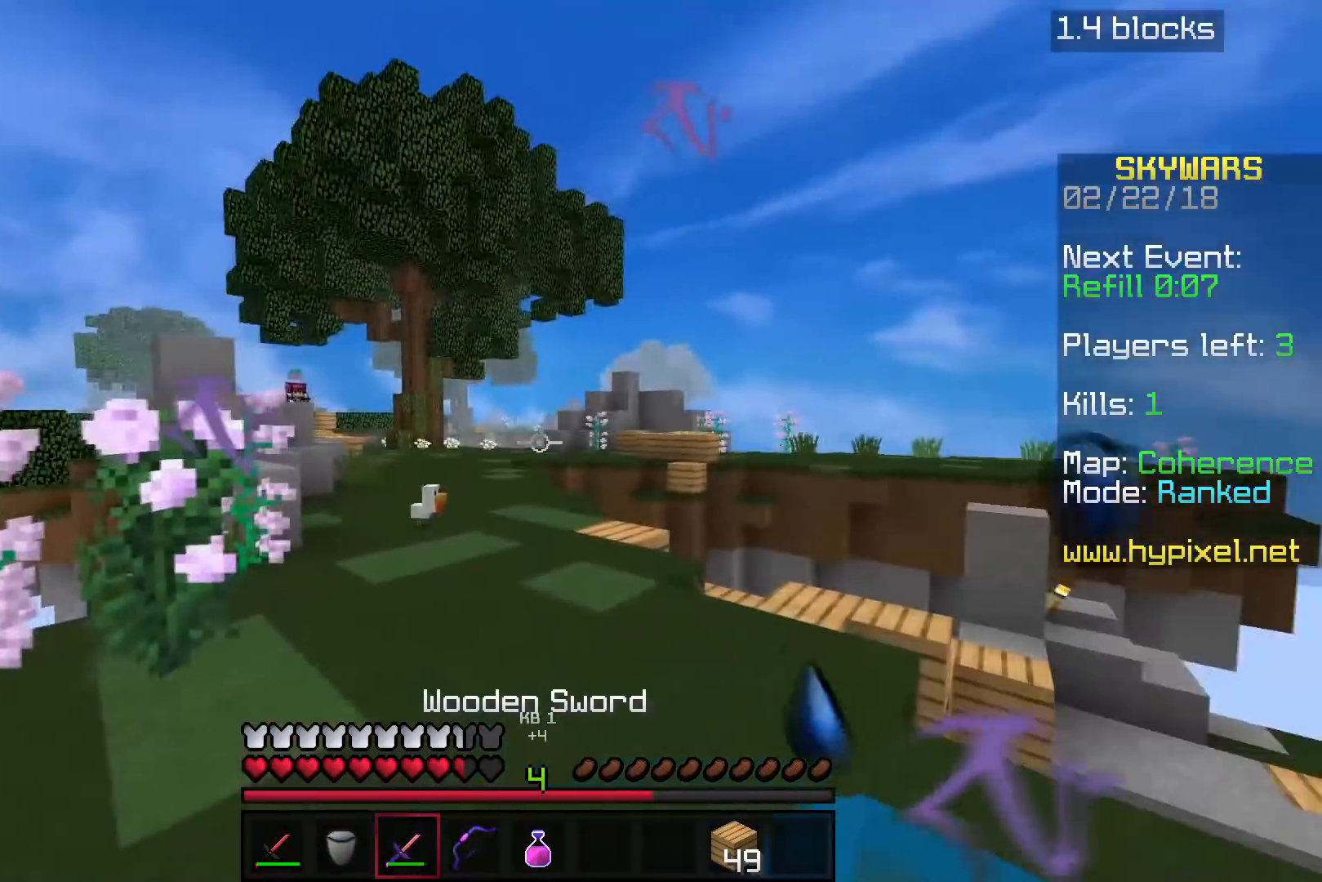
{"keys": [], "events": [[83, "a", "down"], [300, "a", "up"], [383, "w", "up"]]}